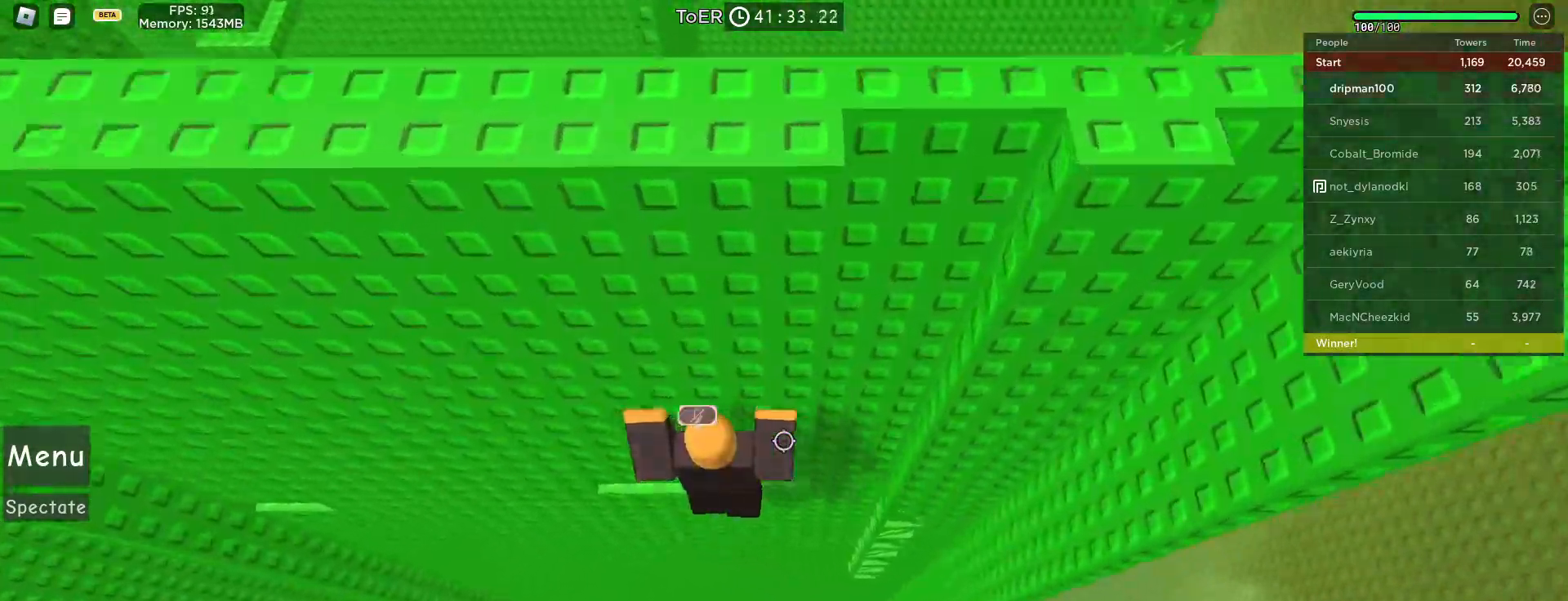
Gameplay with keyboard and mouse; each line is a JSON object with the keys and mouse buttons held at the frame after it. "events" lists presses ("down") and releases ("up") of "a", "ctrl", "d", "e", "f", "q", "r", "s", "shift", "space", "tab", "w", "mouse_left", "mouse_wheel", "mouse_right", "mouse_mb4" and "mouse_mb5" between this image and that frame as [ms after this image, input, new state], when the widget could be followed in between. "mouse_left", "mouse_wheel", "mouse_right", "mouse_mb4", "mouse_mb5" = the "left", "wheel", "right", "mb4", "mb5" buttons of the "mouse" list. No other keys are recorded. "wheel" means that the mouse wheel is clicked or scrolled. Not read: mouse_move.
{"keys": ["a", "w"], "mouse": ["right"], "events": [[67, "a", "up"], [167, "a", "down"]]}
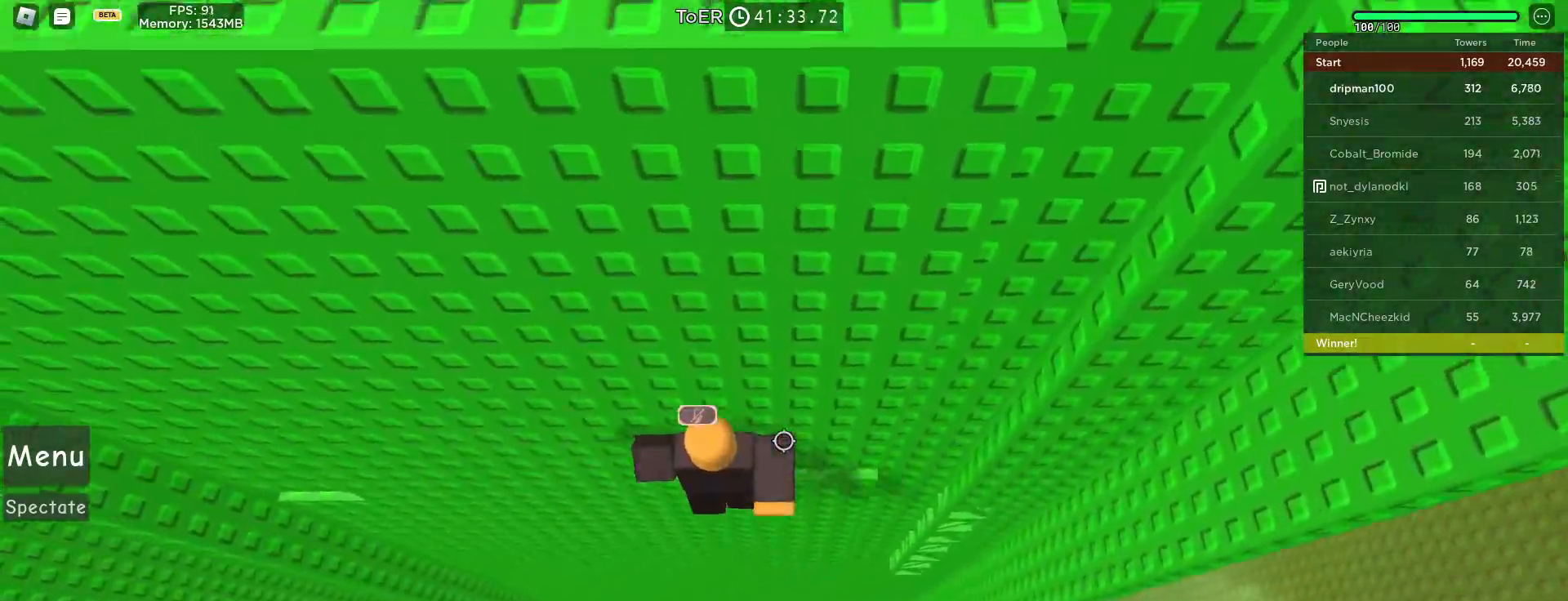
{"keys": [], "mouse": ["right"], "events": [[83, "a", "up"], [83, "mouse_wheel", "down"], [117, "w", "up"], [367, "mouse_wheel", "up"], [367, "w", "down"], [383, "a", "down"], [450, "a", "up"], [483, "w", "up"]]}
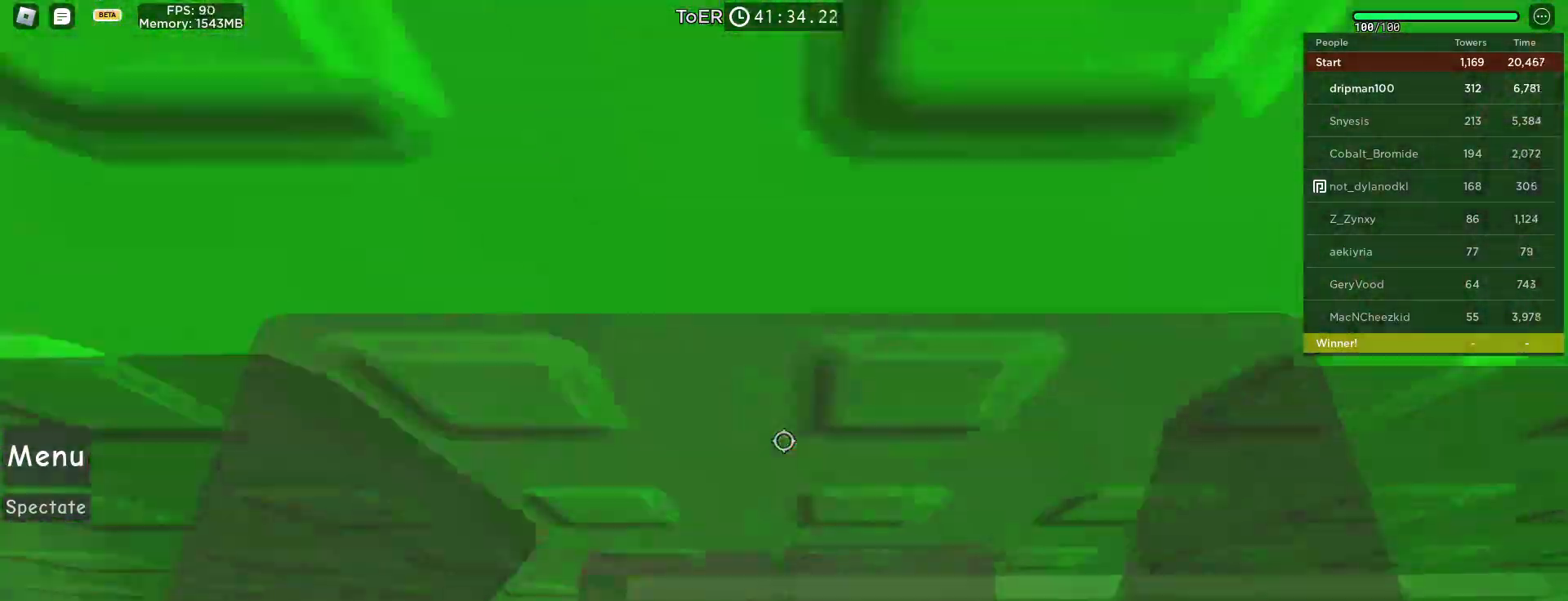
{"keys": ["a", "w"], "mouse": ["right"], "events": [[133, "a", "down"], [133, "w", "down"], [267, "a", "up"], [267, "w", "up"], [450, "a", "down"], [450, "w", "down"]]}
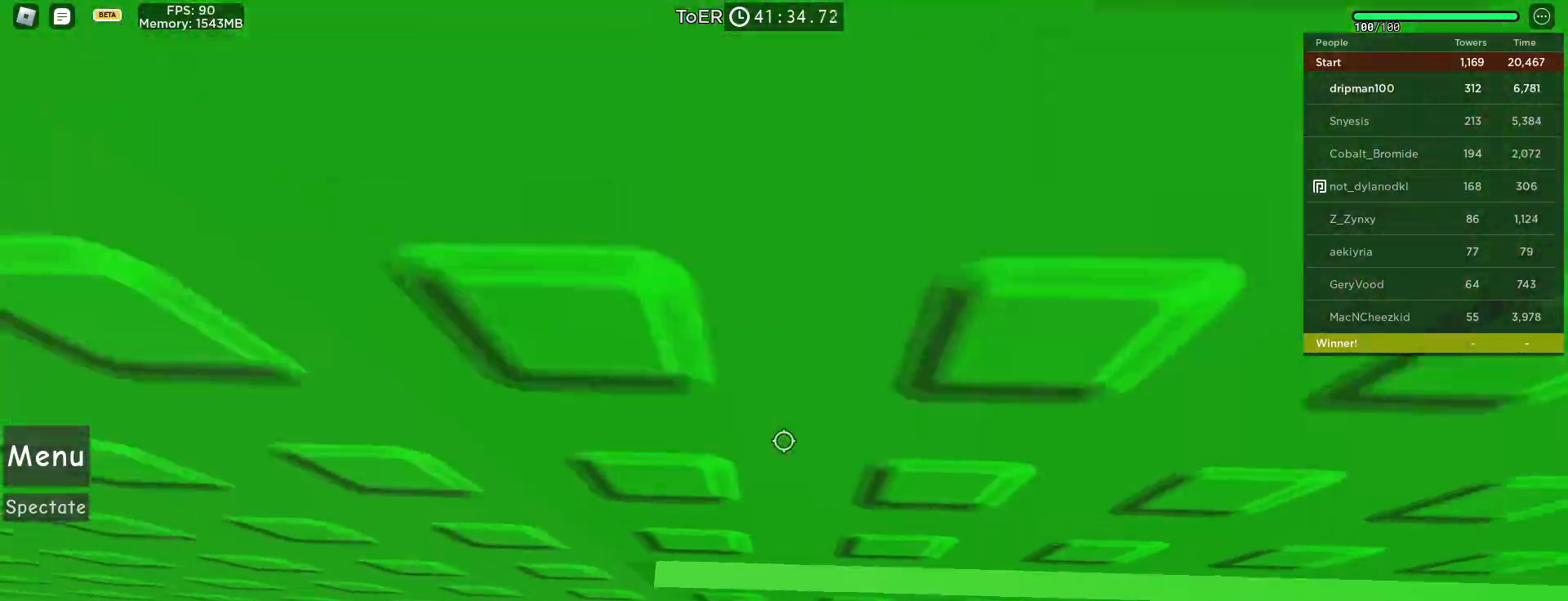
{"keys": [], "mouse": ["right"], "events": [[50, "a", "up"], [67, "w", "up"], [250, "a", "down"], [250, "w", "down"], [333, "a", "up"], [350, "w", "up"]]}
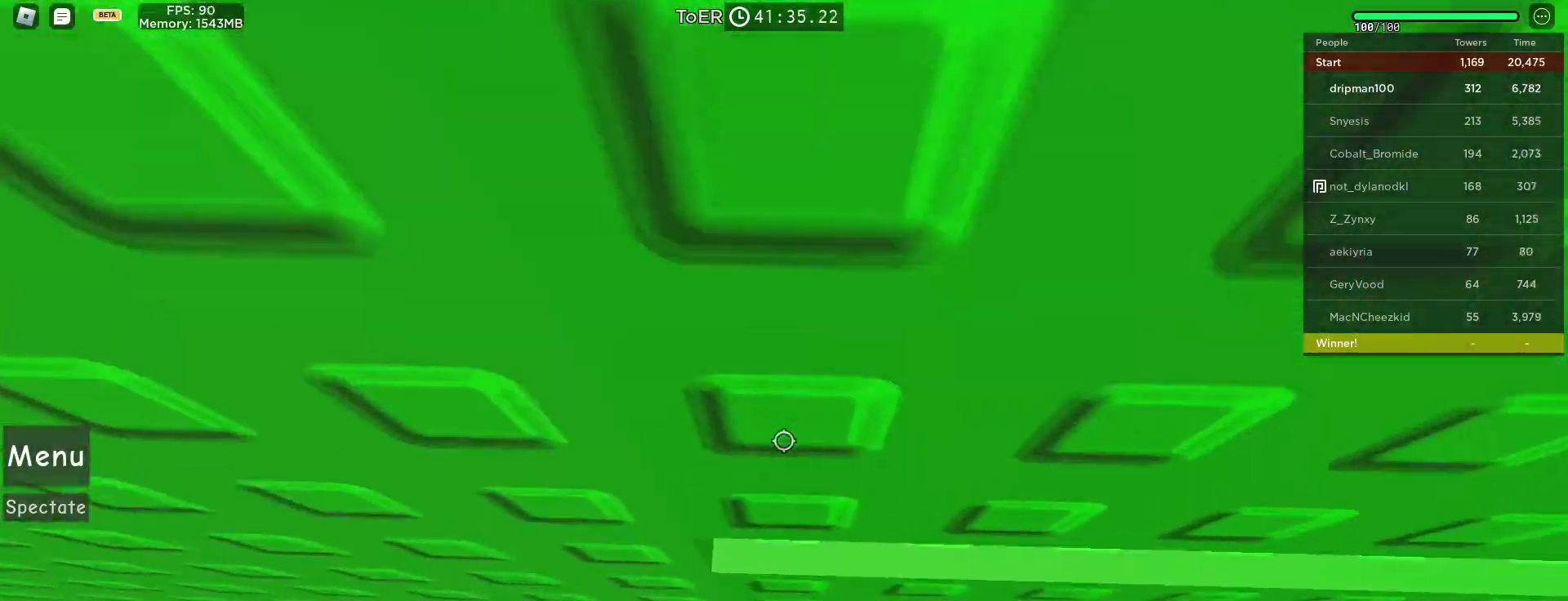
{"keys": ["a", "w"], "mouse": ["right"], "events": [[33, "mouse_wheel", "down"], [100, "mouse_wheel", "up"], [133, "w", "down"], [317, "w", "up"], [450, "a", "down"], [450, "w", "down"]]}
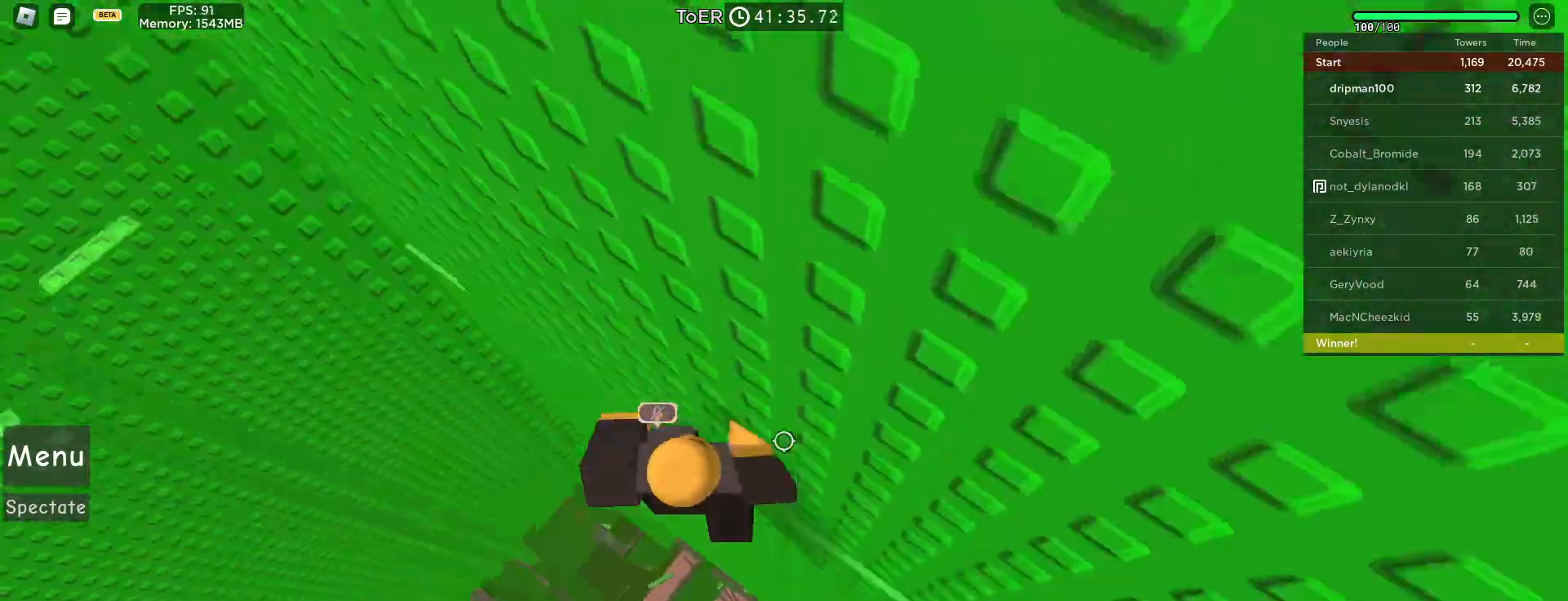
{"keys": ["a"], "mouse": ["right"], "events": [[83, "space", "down"], [83, "w", "up"], [333, "space", "up"]]}
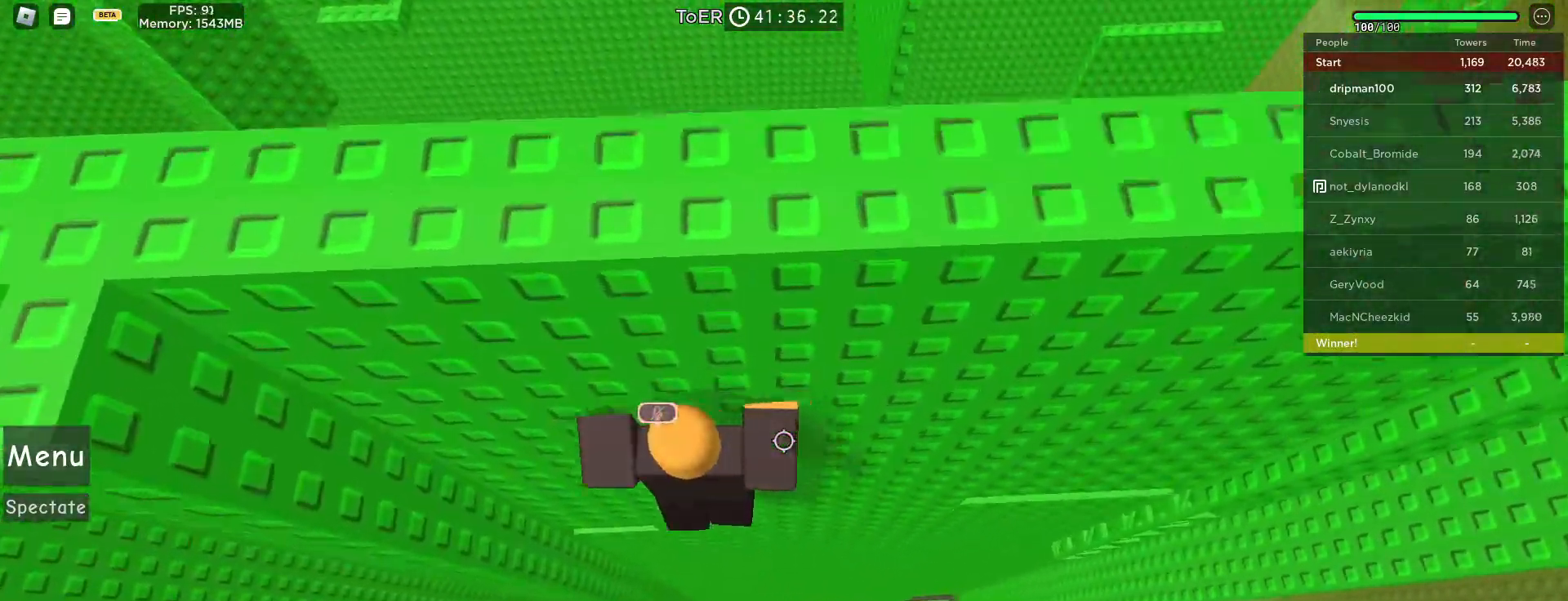
{"keys": [], "mouse": ["right"], "events": [[133, "w", "down"], [300, "a", "up"], [367, "shift", "down"], [433, "w", "up"], [450, "shift", "up"]]}
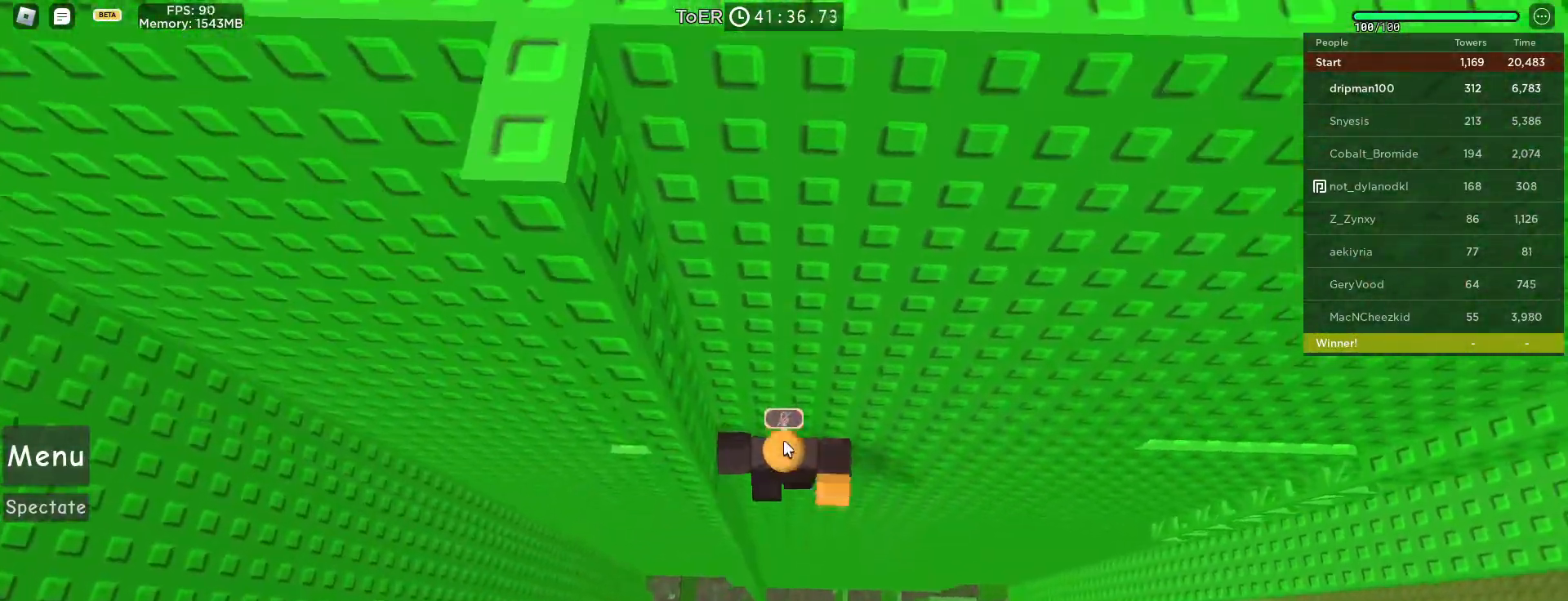
{"keys": ["a", "shift"], "mouse": ["right"], "events": [[100, "w", "down"], [250, "w", "up"], [433, "shift", "down"], [450, "a", "down"]]}
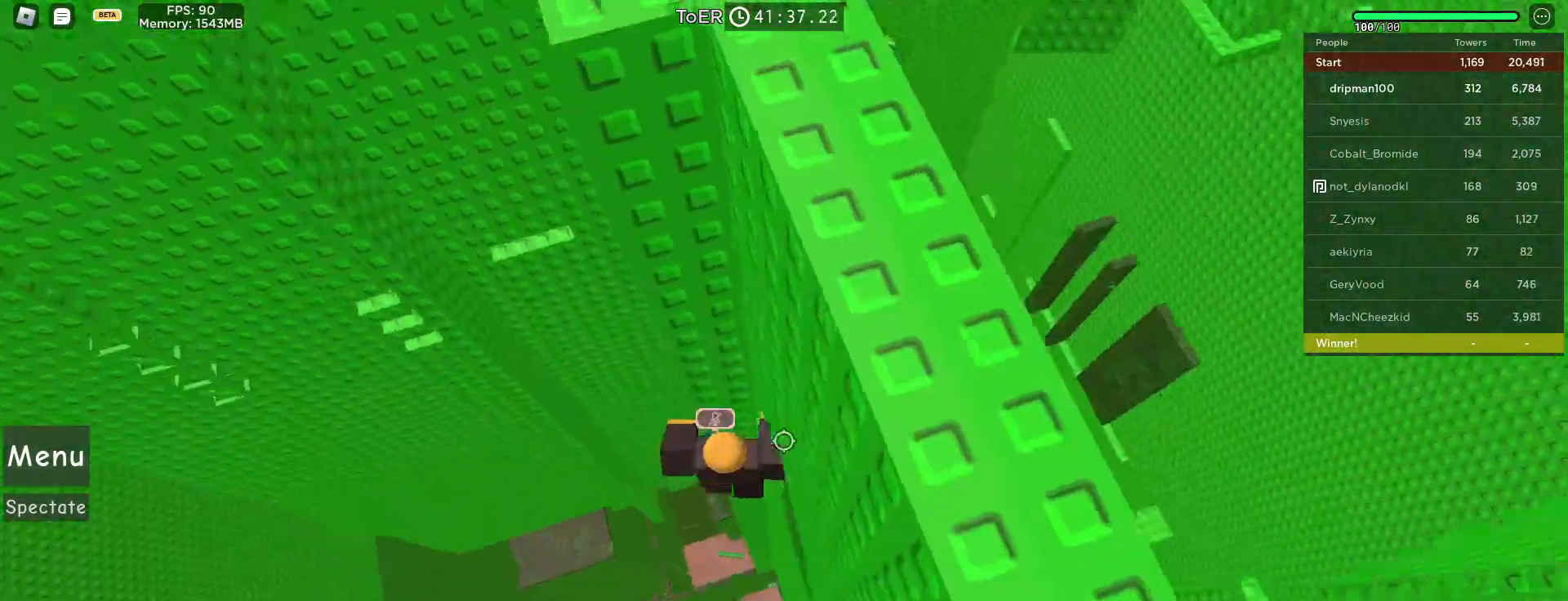
{"keys": ["w"], "mouse": ["right"], "events": [[33, "space", "down"], [50, "shift", "up"], [167, "a", "up"], [200, "a", "down"], [217, "space", "up"], [283, "w", "down"], [383, "a", "up"]]}
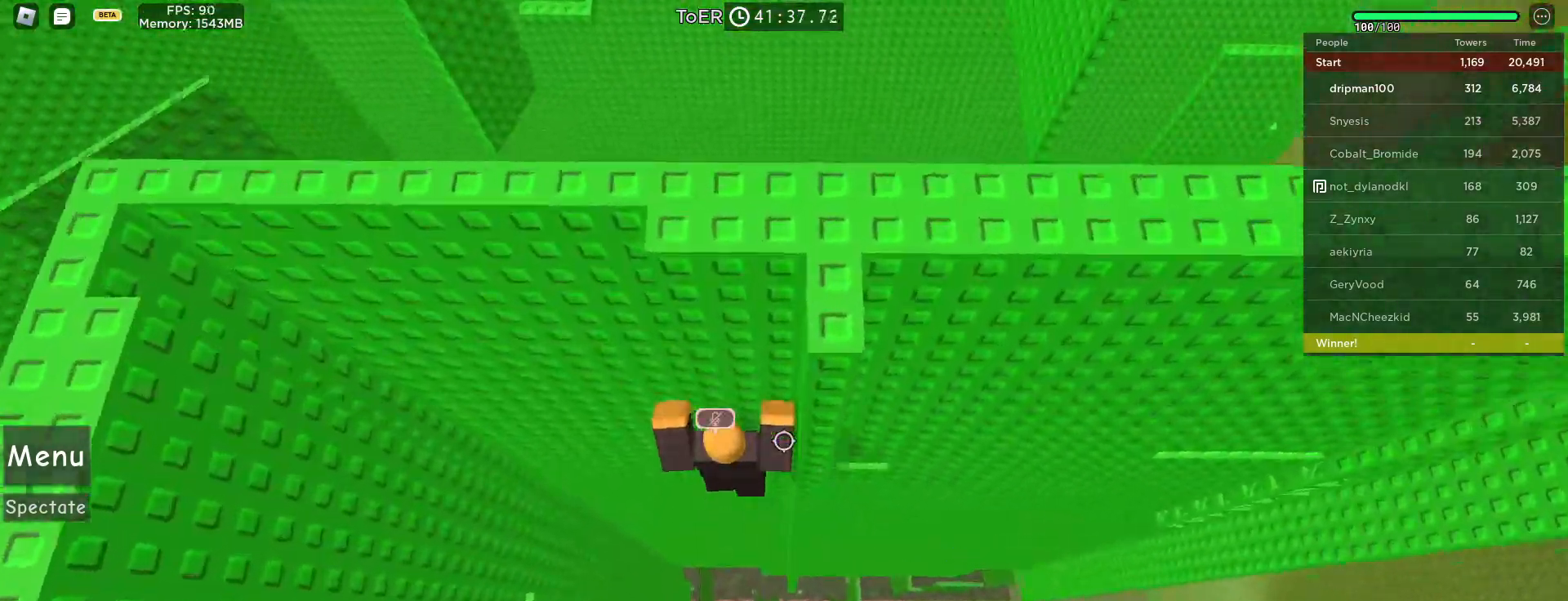
{"keys": [], "mouse": ["right"], "events": [[67, "shift", "down"], [183, "shift", "up"], [250, "w", "up"], [317, "ctrl", "down"], [333, "ctrl", "up"]]}
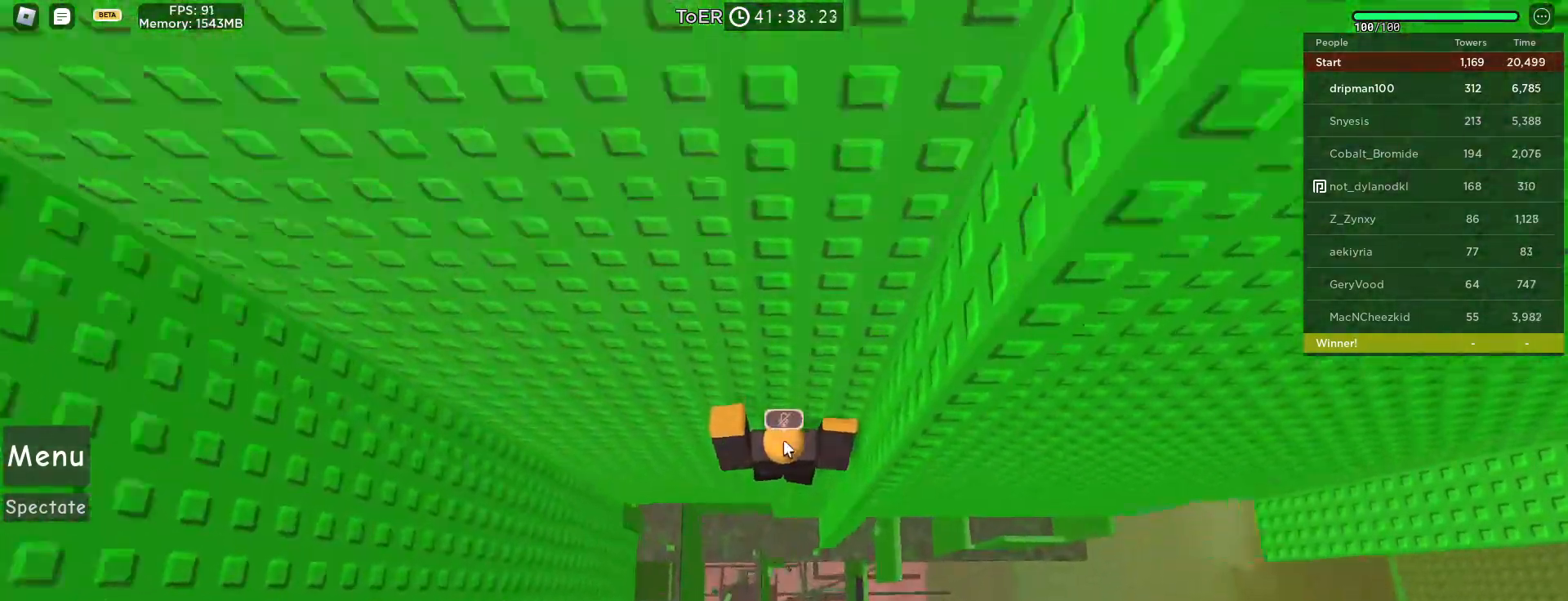
{"keys": [], "mouse": ["right"], "events": [[117, "shift", "down"], [133, "d", "down"], [200, "shift", "up"], [317, "d", "up"], [450, "w", "down"], [483, "w", "up"]]}
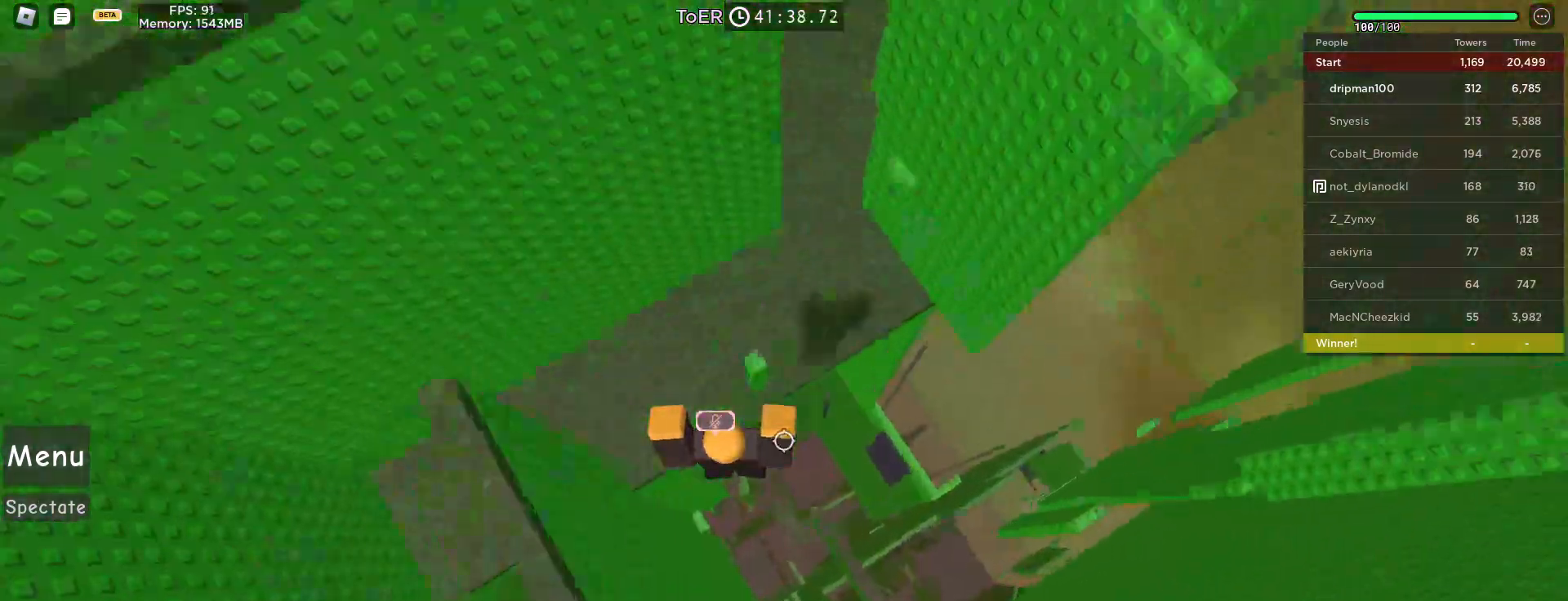
{"keys": [], "mouse": [], "events": [[33, "d", "down"], [67, "w", "down"], [100, "w", "up"], [200, "d", "up"], [200, "shift", "down"], [283, "shift", "up"], [317, "mouse_right", "up"]]}
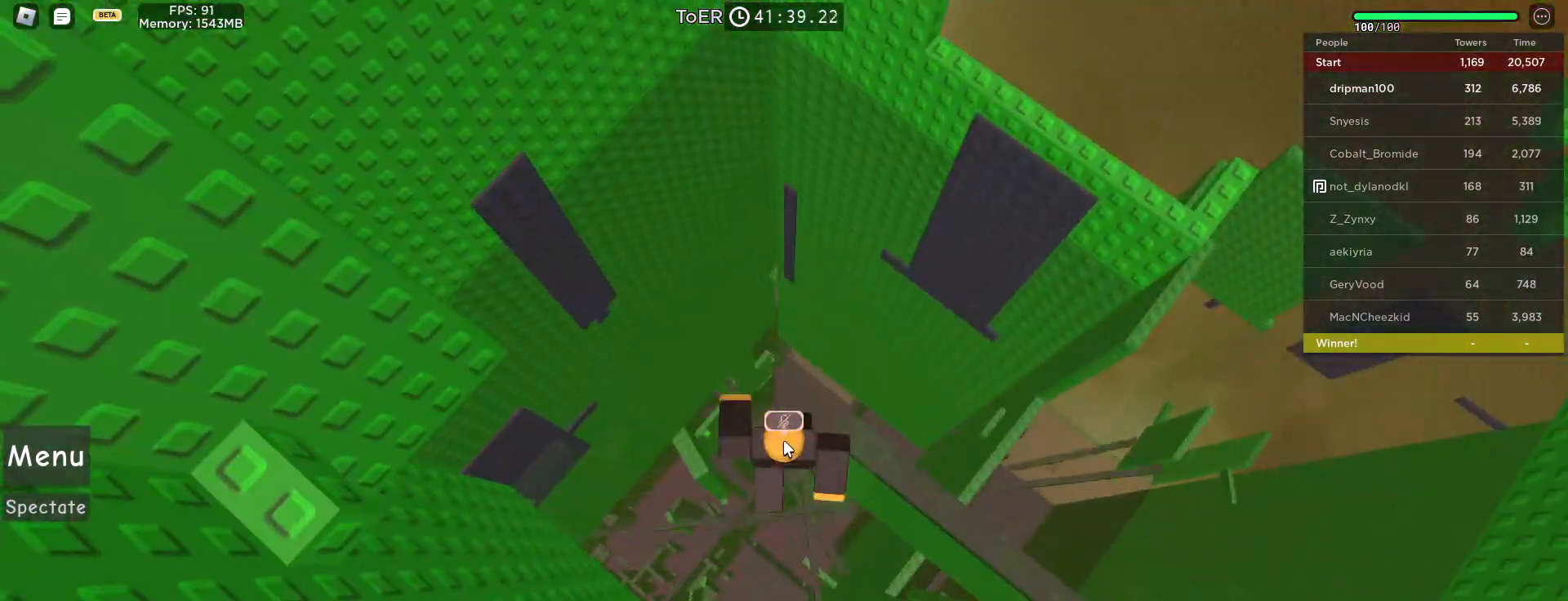
{"keys": [], "mouse": ["right"], "events": [[200, "mouse_right", "down"]]}
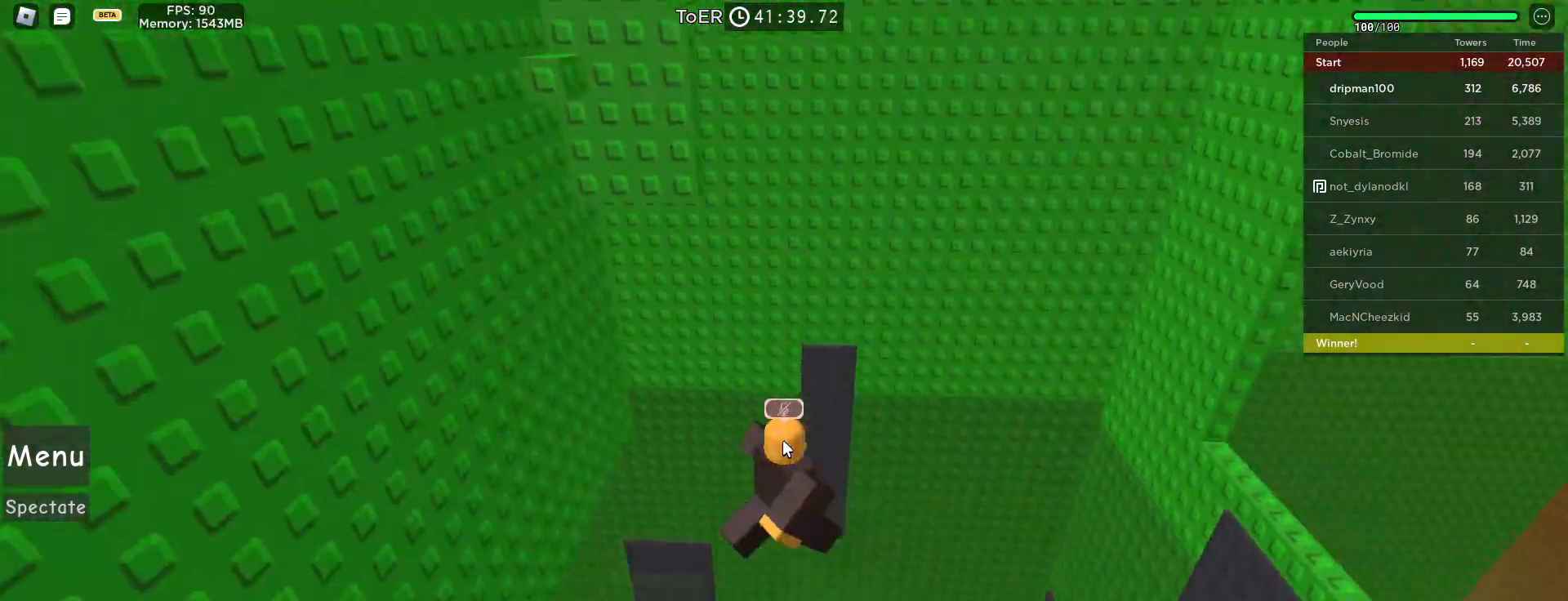
{"keys": [], "mouse": ["right"], "events": [[50, "mouse_right", "up"], [217, "mouse_right", "down"]]}
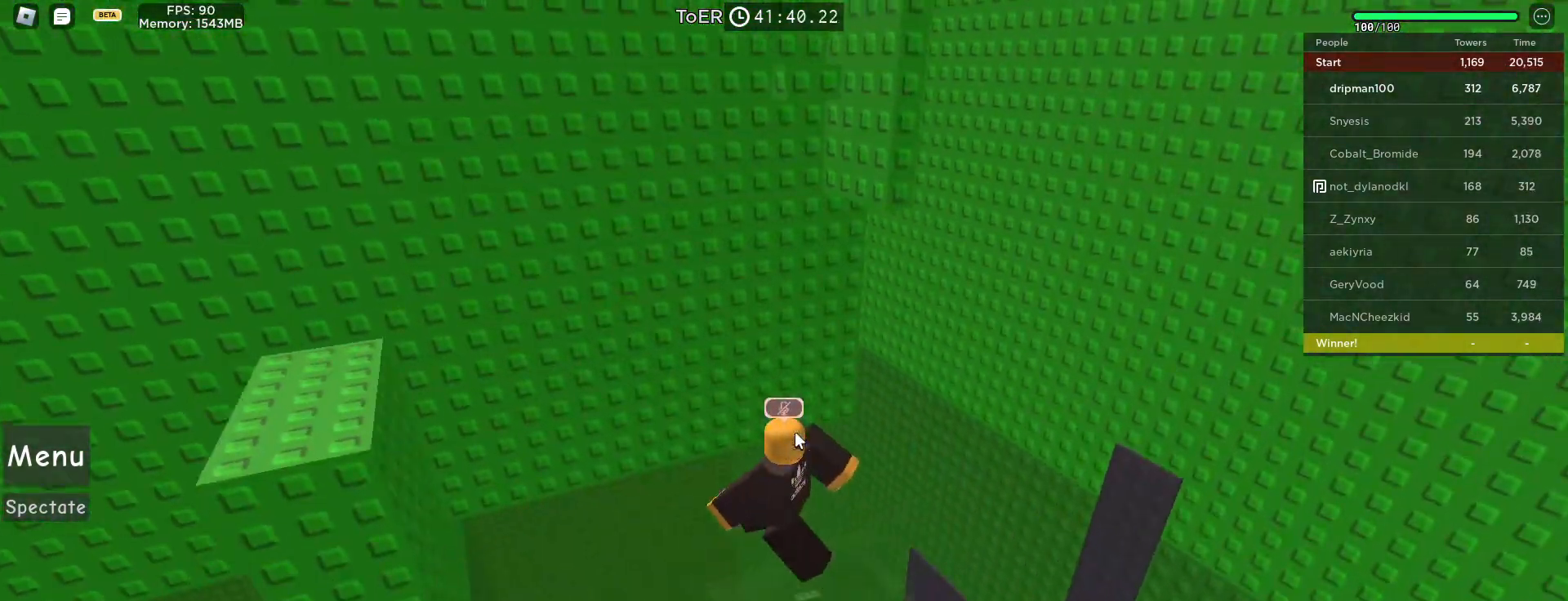
{"keys": [], "mouse": ["right"], "events": [[283, "mouse_right", "up"], [433, "mouse_right", "down"]]}
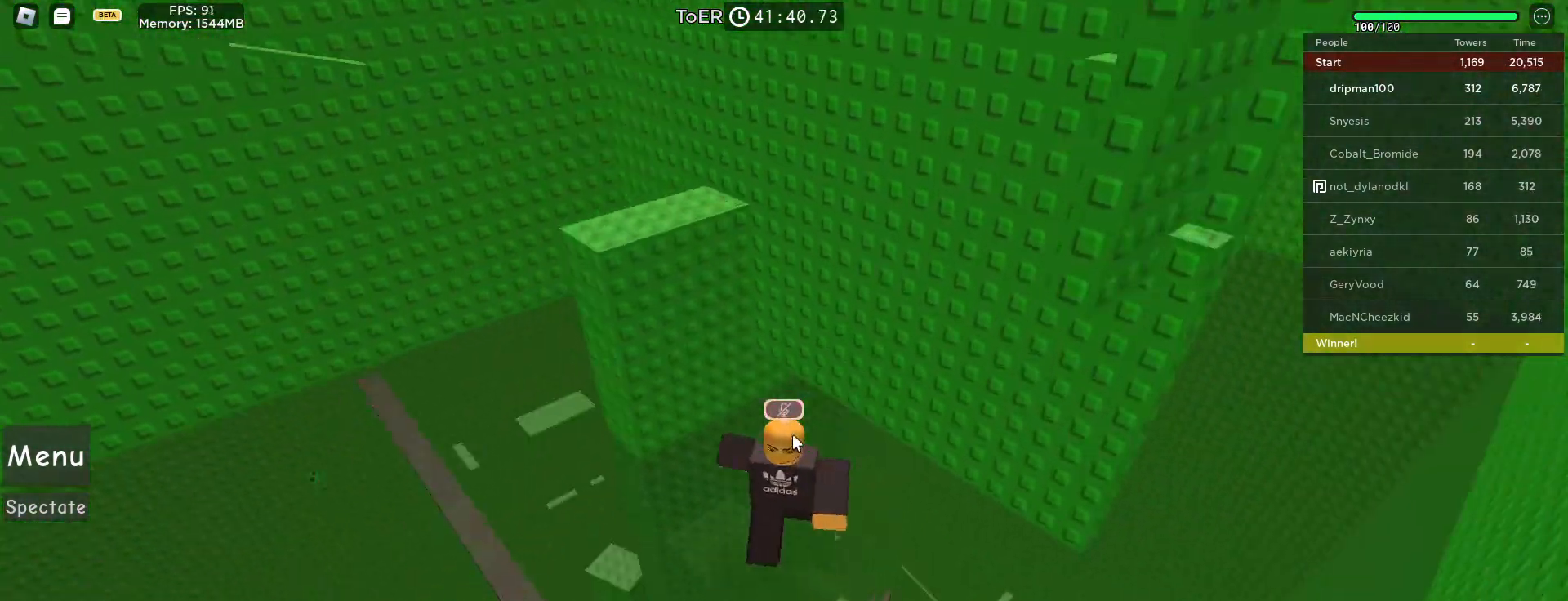
{"keys": ["shift"], "mouse": ["right"], "events": [[50, "space", "down"], [200, "a", "down"], [217, "space", "up"], [300, "a", "up"], [500, "shift", "down"]]}
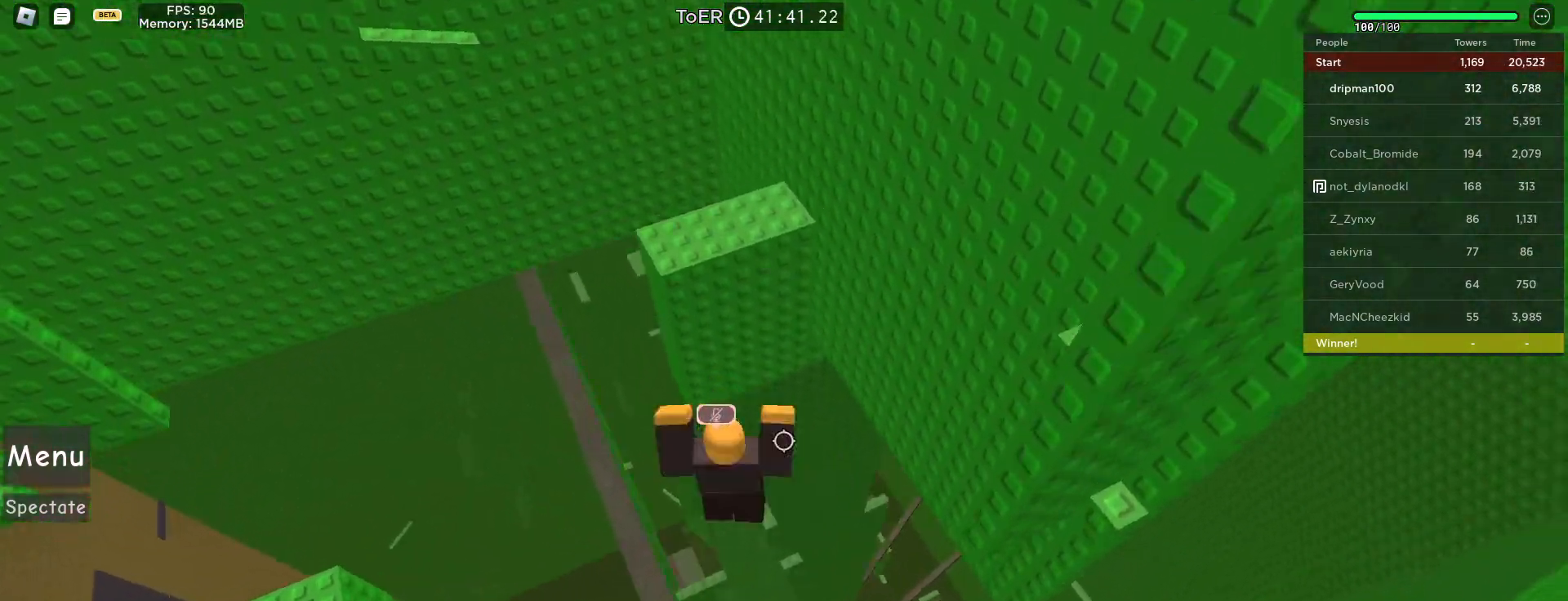
{"keys": ["d", "w"], "mouse": ["right"], "events": [[67, "shift", "up"], [133, "space", "down"], [283, "space", "up"], [467, "d", "down"], [467, "w", "down"]]}
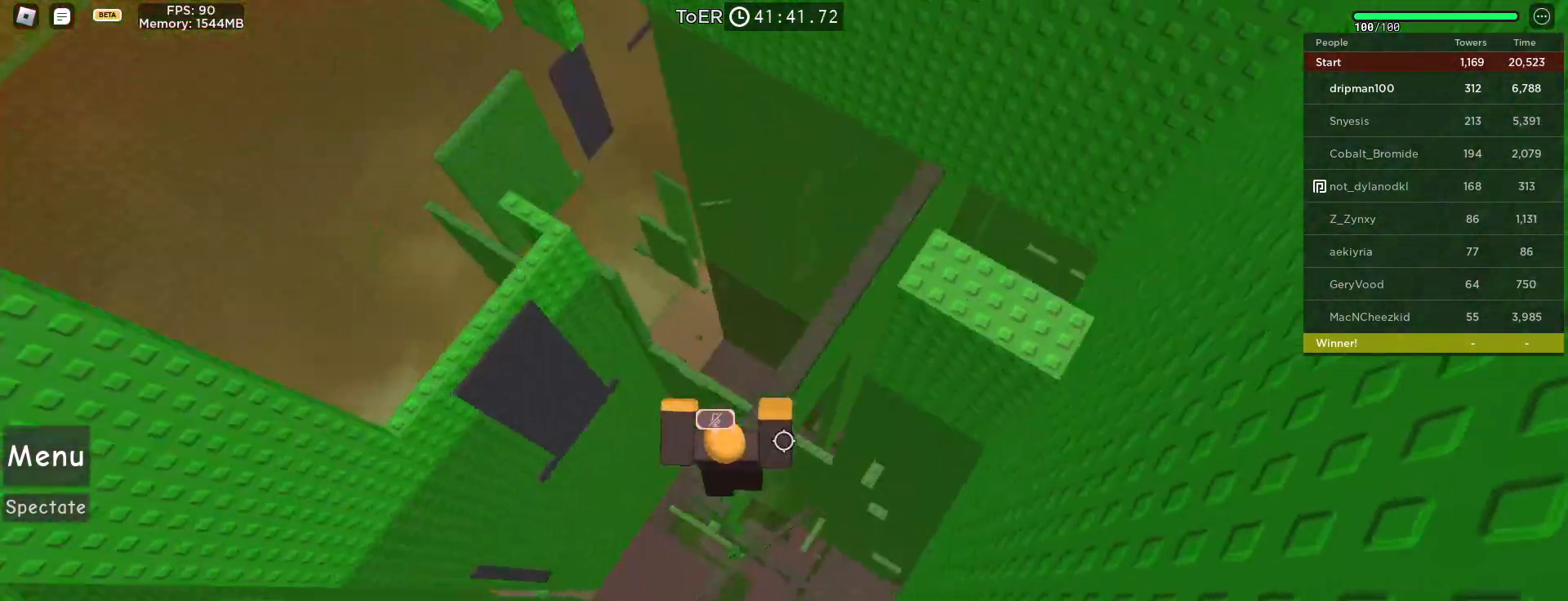
{"keys": ["d", "w"], "mouse": ["right"], "events": [[17, "d", "up"], [33, "w", "up"], [367, "space", "down"], [483, "w", "down"], [500, "d", "down"], [500, "space", "up"]]}
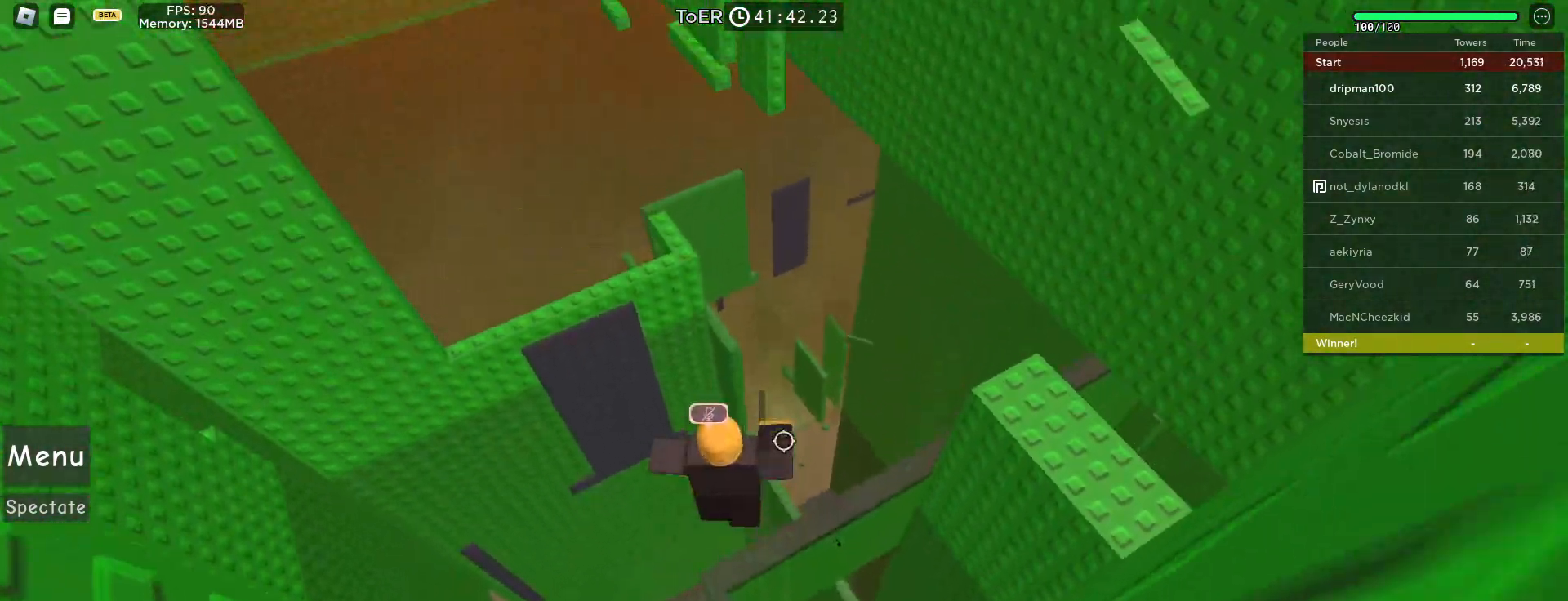
{"keys": ["space"], "mouse": ["right"], "events": [[50, "d", "up"], [67, "w", "up"], [150, "shift", "down"], [233, "shift", "up"], [417, "space", "down"]]}
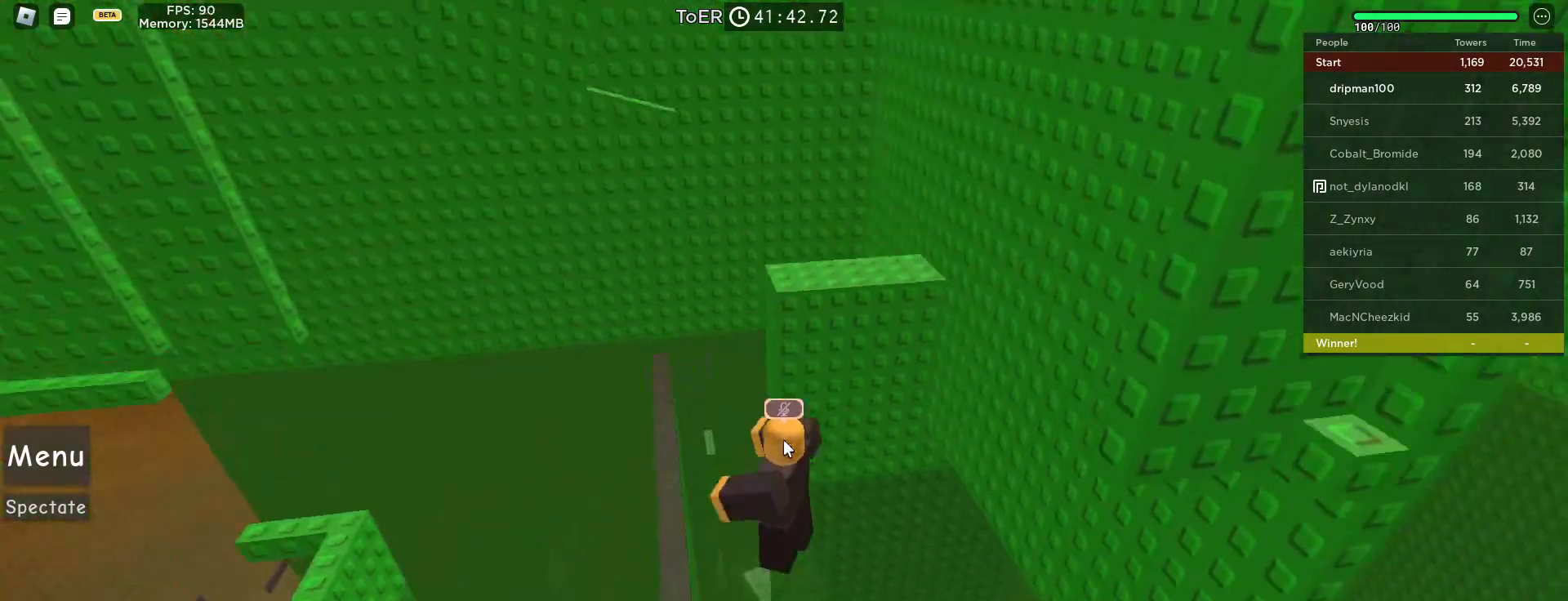
{"keys": [], "mouse": ["right"], "events": [[67, "space", "up"], [167, "shift", "down"], [250, "shift", "up"], [367, "d", "down"], [433, "d", "up"]]}
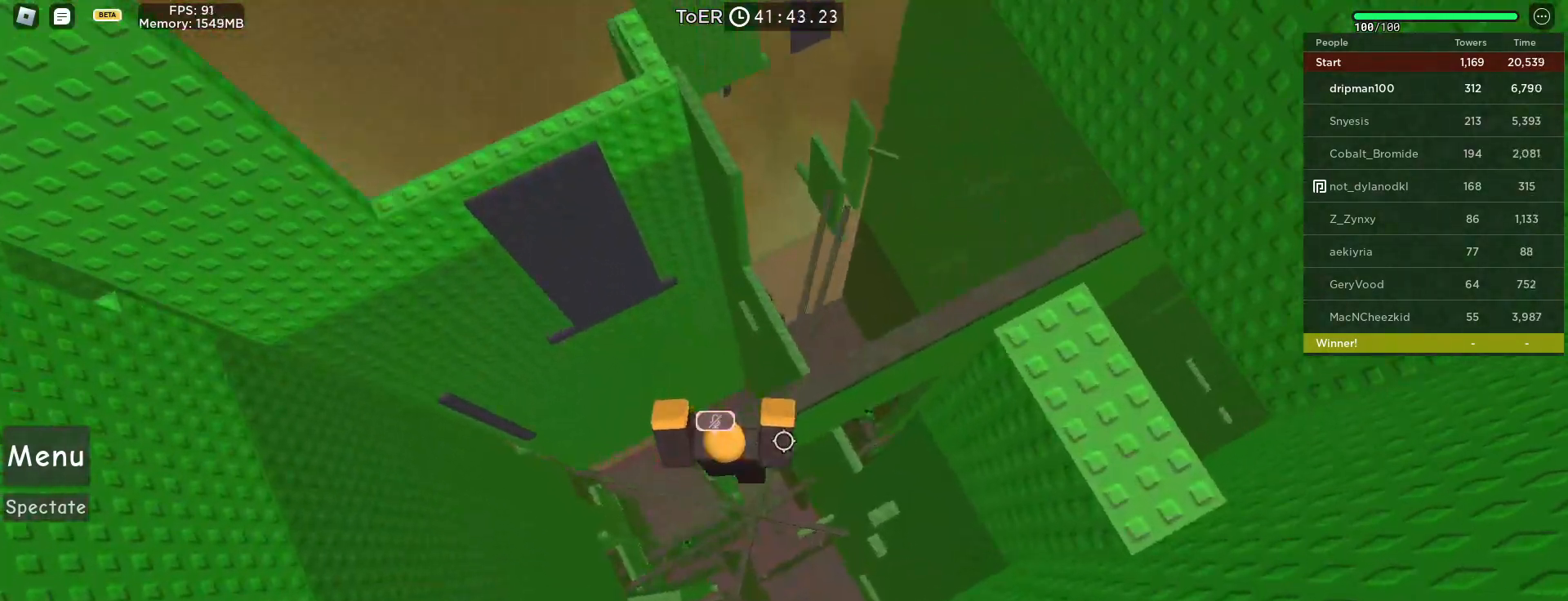
{"keys": ["d", "space"], "mouse": ["right"], "events": [[17, "shift", "down"], [67, "shift", "up"], [133, "d", "down"], [250, "shift", "down"], [267, "space", "down"], [367, "shift", "up"]]}
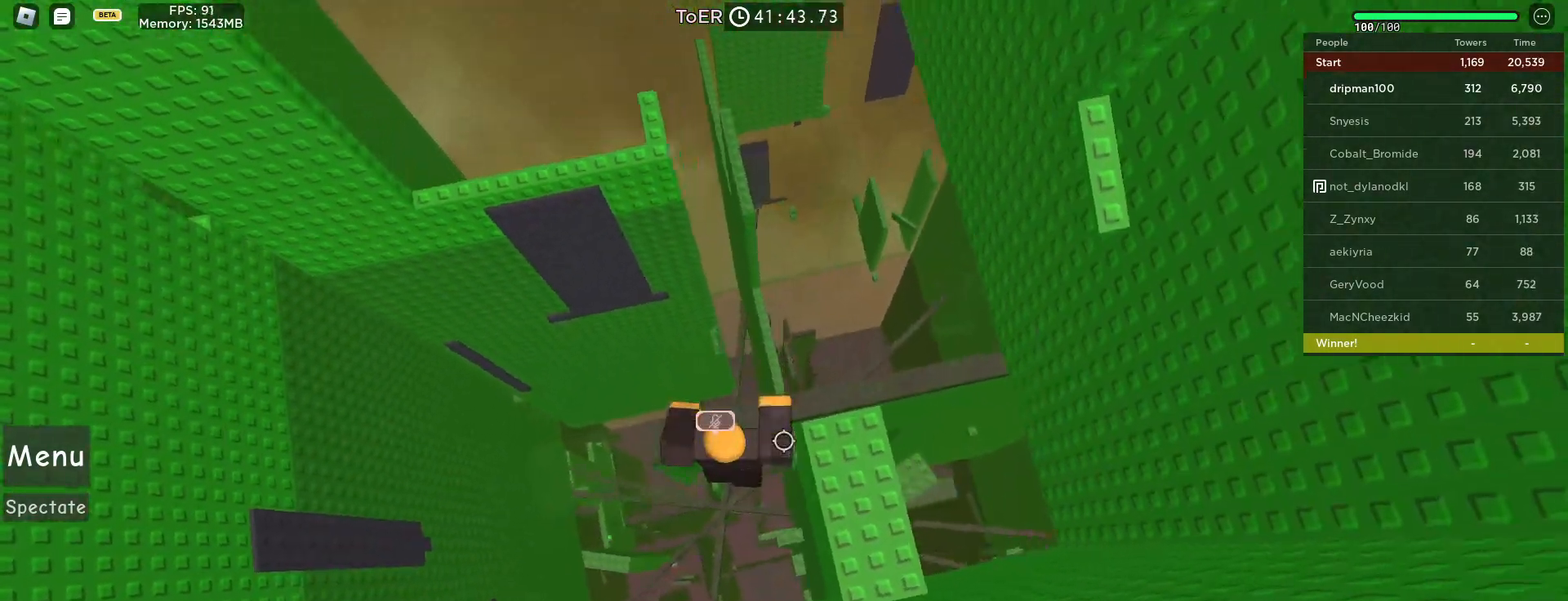
{"keys": ["shift"], "mouse": [], "events": [[167, "mouse_right", "up"], [250, "d", "up"], [317, "space", "up"], [350, "a", "down"], [350, "w", "down"], [417, "a", "up"], [417, "w", "up"], [483, "shift", "down"]]}
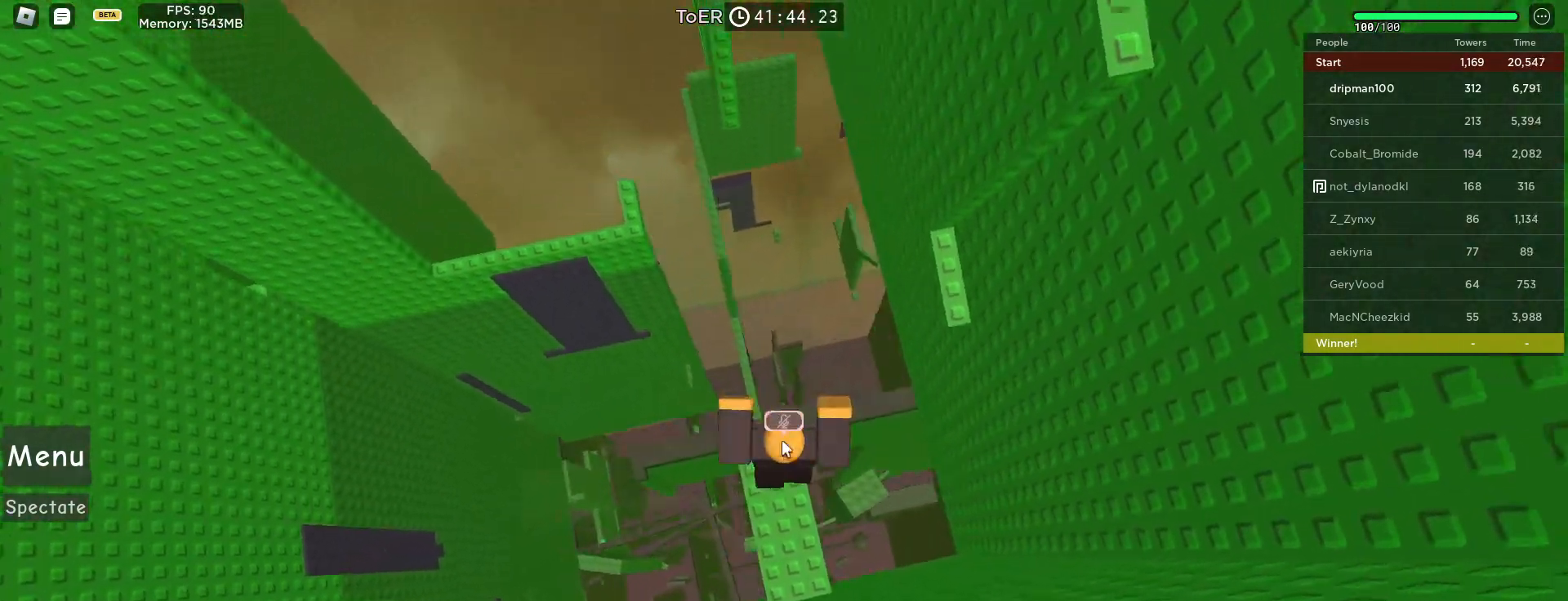
{"keys": [], "mouse": [], "events": [[67, "shift", "up"], [267, "mouse_left", "down"], [350, "mouse_left", "up"]]}
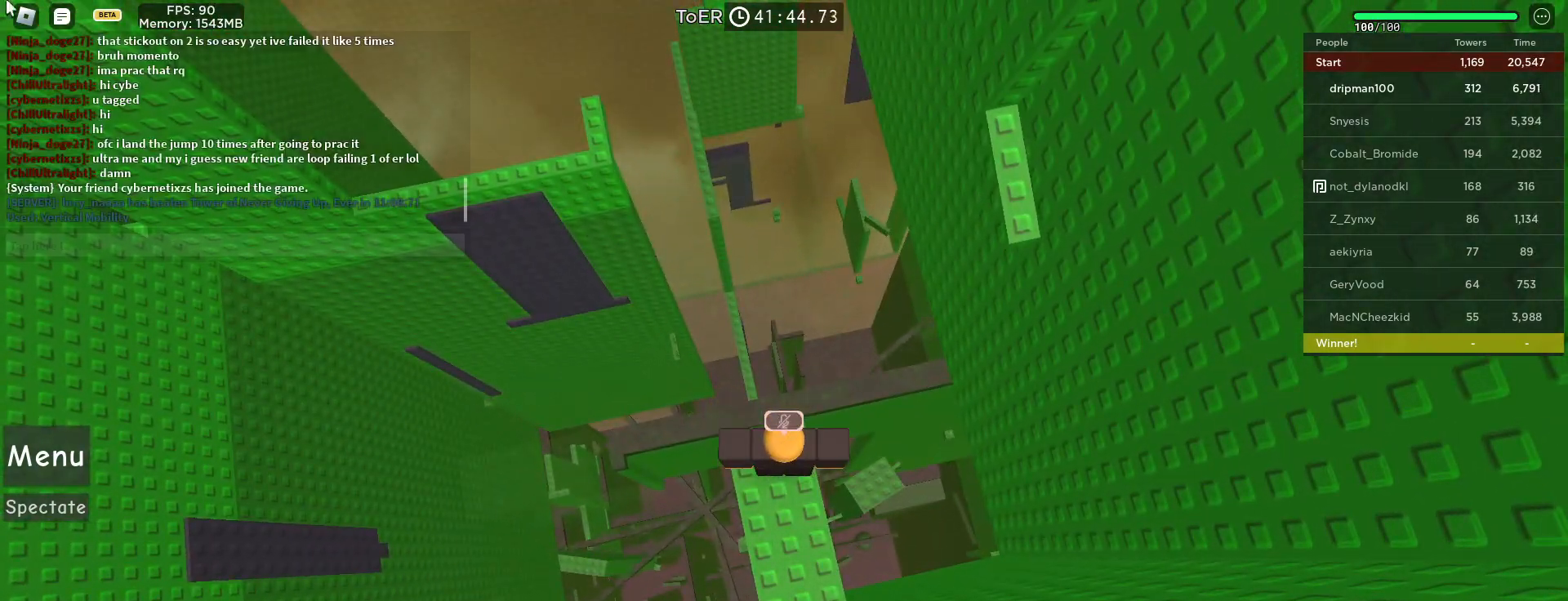
{"keys": [], "mouse": ["right"], "events": [[217, "shift", "down"], [317, "mouse_right", "down"], [317, "shift", "up"]]}
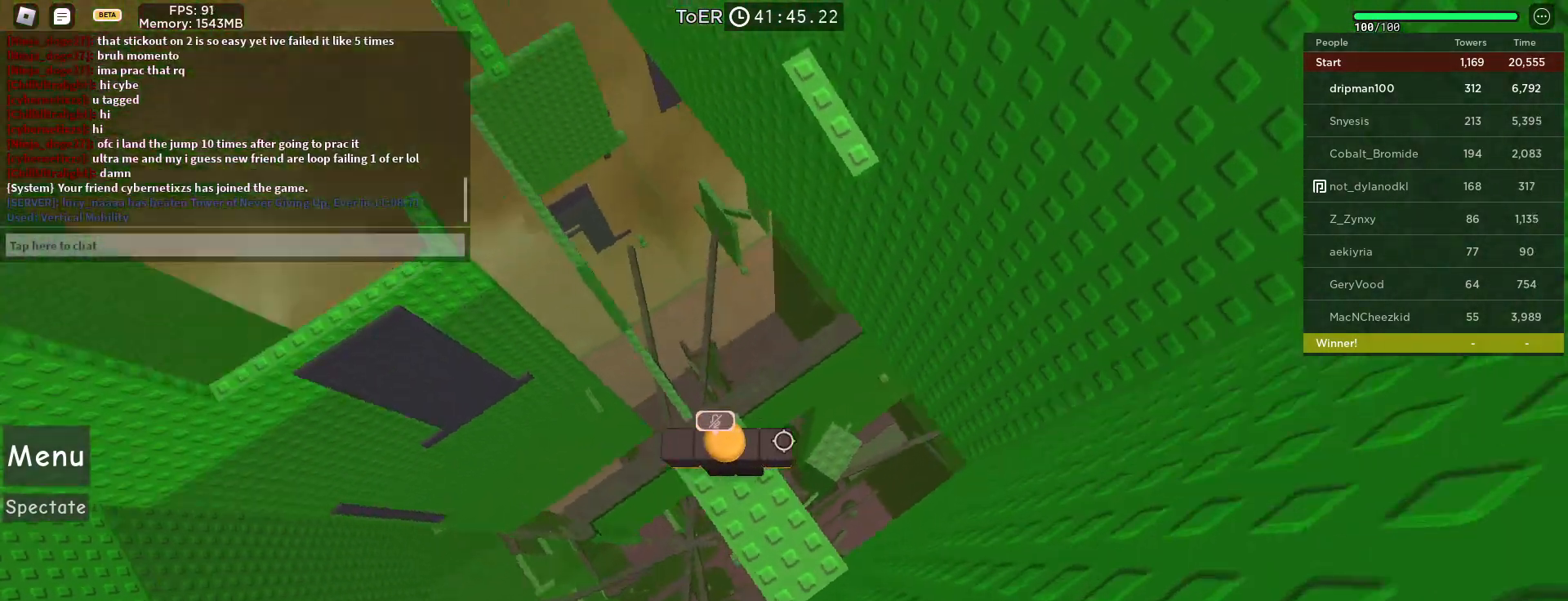
{"keys": ["w"], "mouse": ["right"], "events": [[67, "mouse_right", "up"], [183, "mouse_right", "down"], [450, "w", "down"]]}
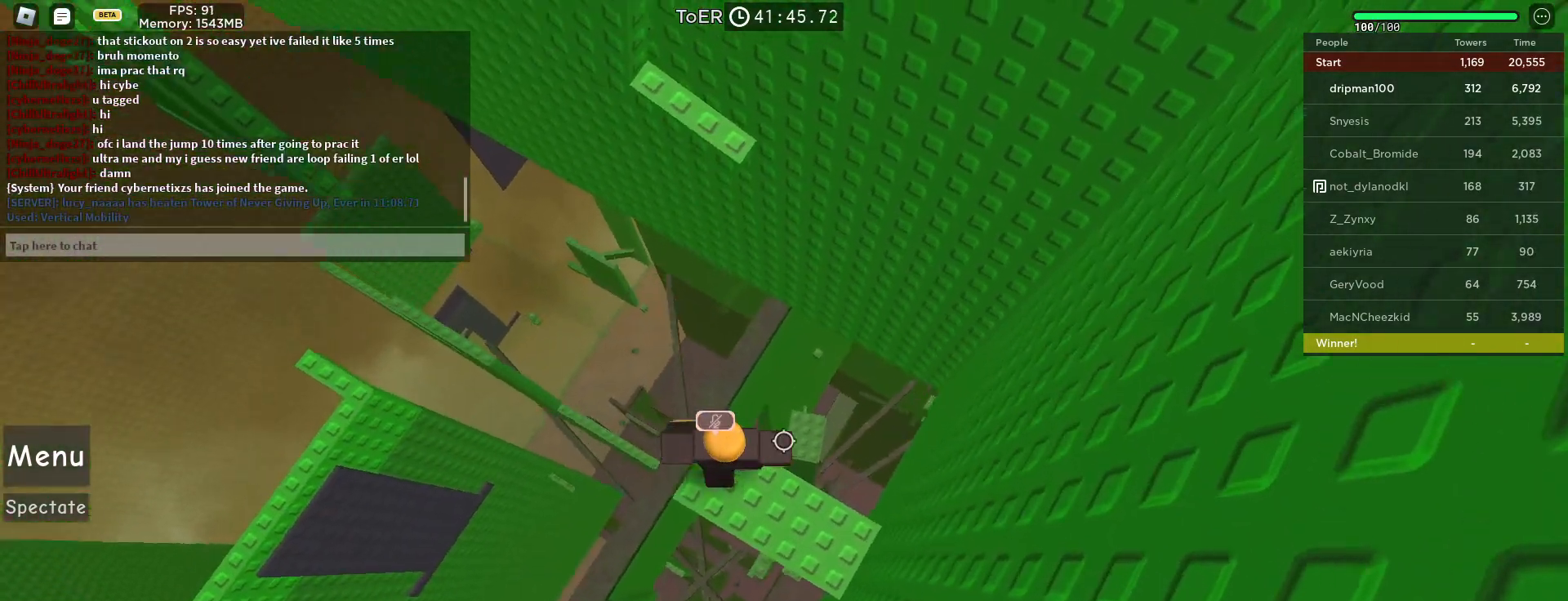
{"keys": ["w"], "mouse": ["right"], "events": [[100, "space", "down"], [317, "space", "up"]]}
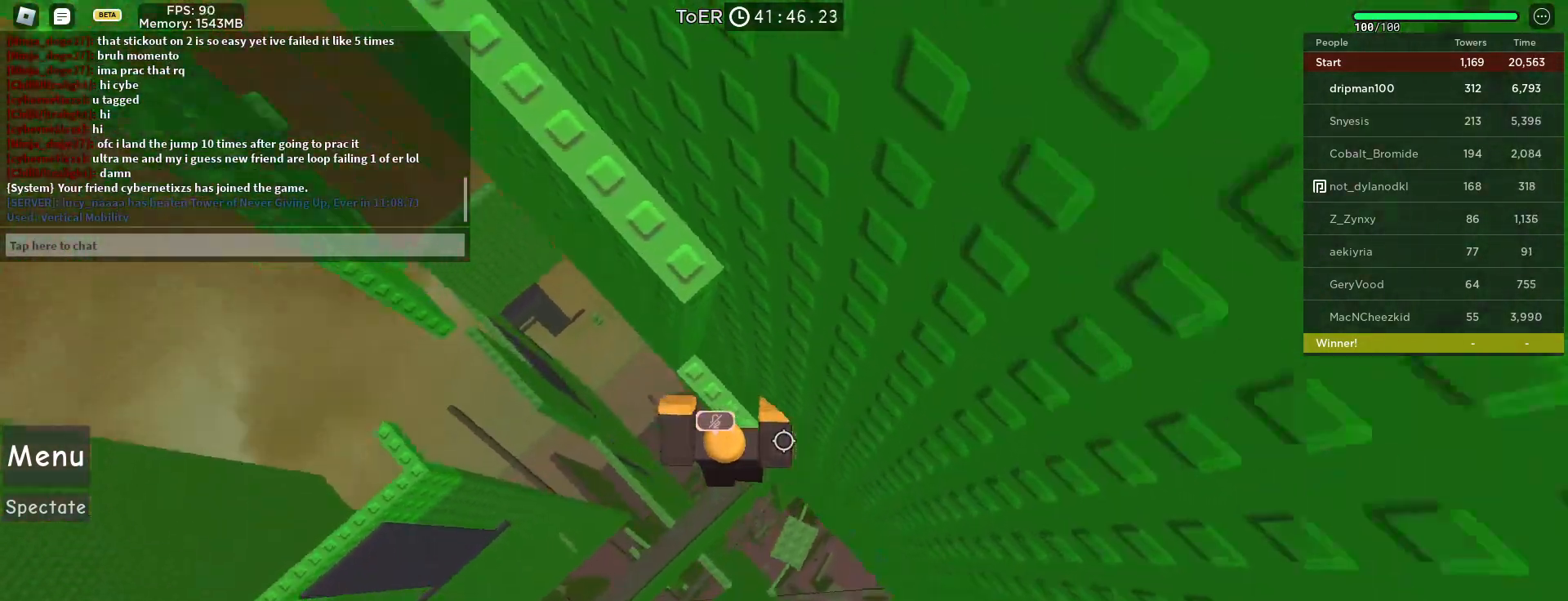
{"keys": [], "mouse": ["left", "right", "mb4"], "events": [[183, "w", "up"], [317, "w", "down"], [350, "a", "down"], [383, "a", "up"], [400, "w", "up"], [417, "mouse_left", "down"], [450, "mouse_mb4", "down"]]}
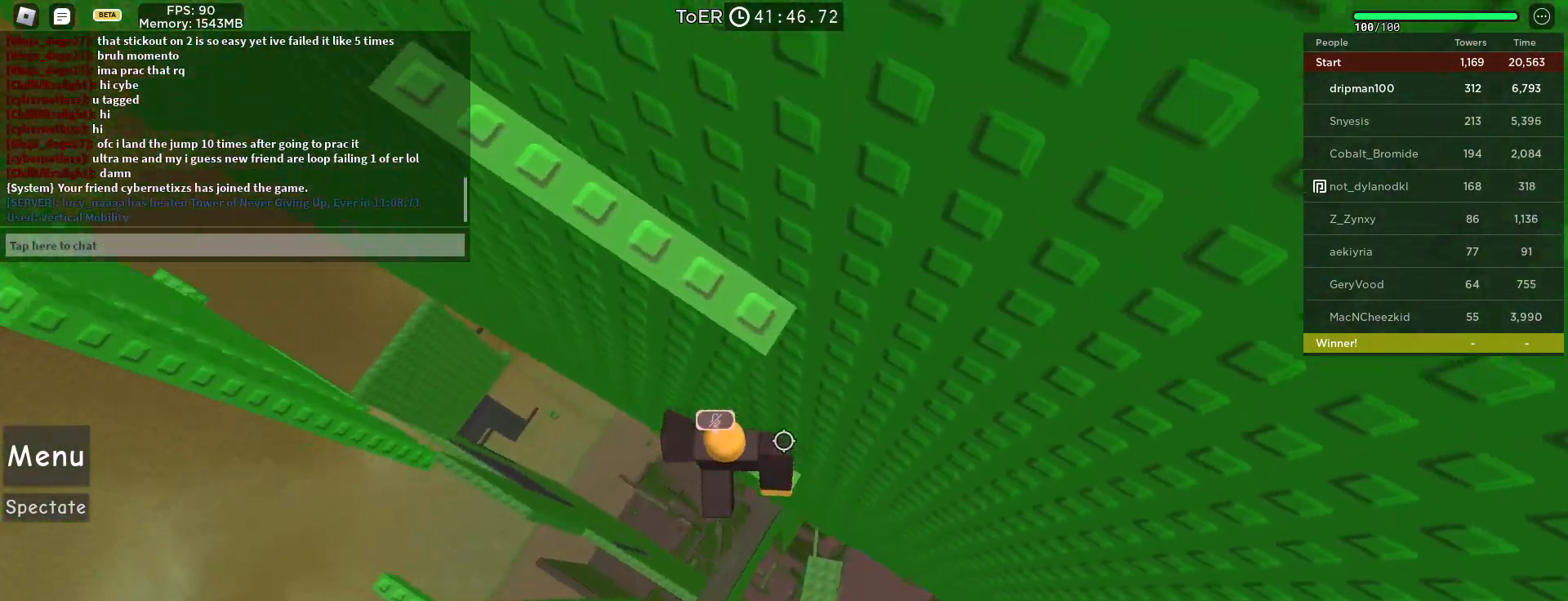
{"keys": ["a", "space"], "mouse": ["left", "right", "mb4"], "events": [[167, "a", "down"], [317, "space", "down"]]}
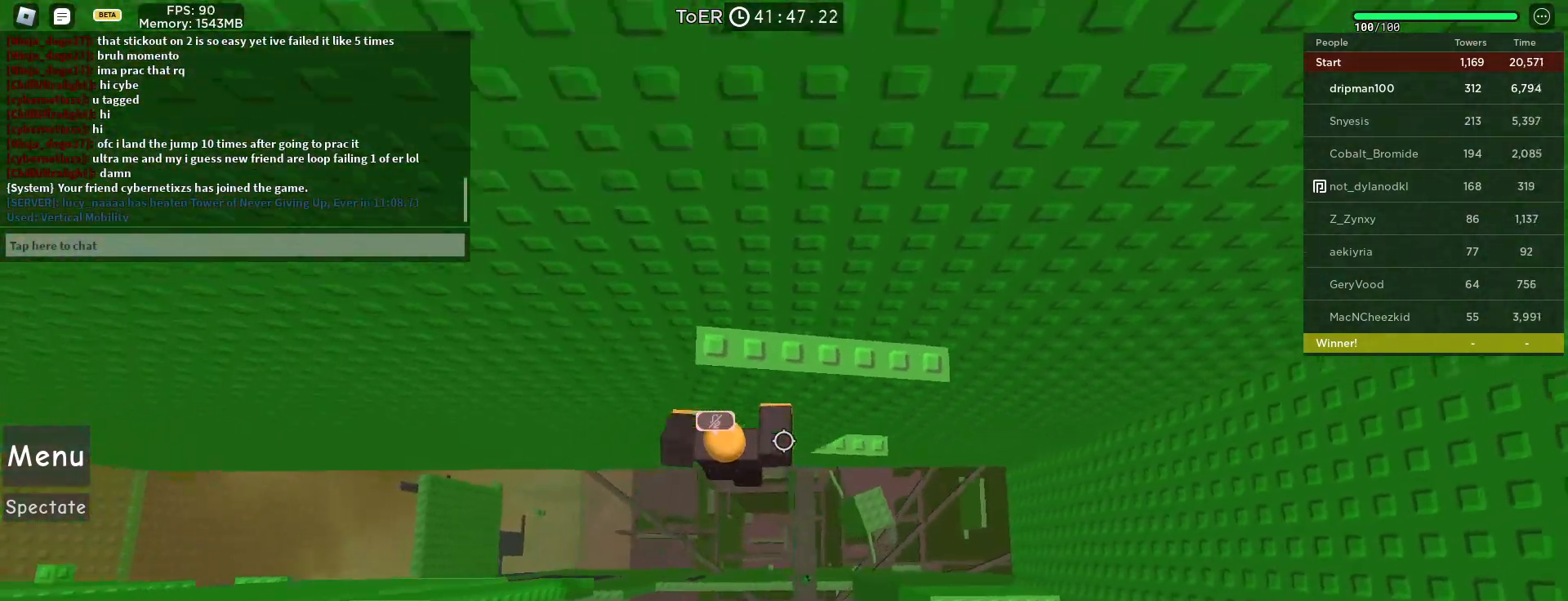
{"keys": [], "mouse": ["mb4"], "events": [[33, "space", "up"], [133, "w", "down"], [167, "mouse_mb4", "up"], [250, "mouse_left", "up"], [283, "mouse_right", "up"], [350, "mouse_mb4", "down"], [417, "a", "up"], [450, "w", "up"]]}
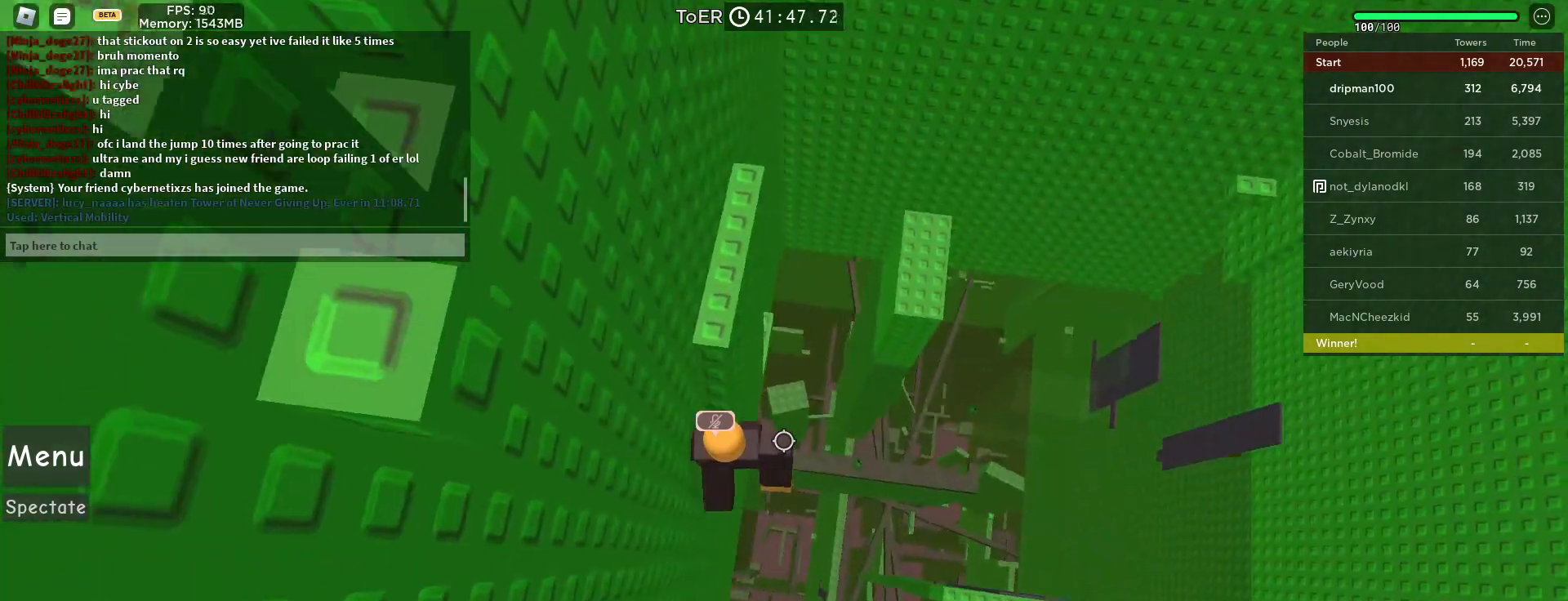
{"keys": ["w"], "mouse": ["right", "mb4"], "events": [[33, "mouse_right", "down"], [50, "w", "down"], [117, "mouse_mb4", "up"], [150, "mouse_mb4", "down"], [200, "mouse_mb4", "up"], [217, "mouse_mb4", "down"], [250, "a", "down"], [367, "a", "up"]]}
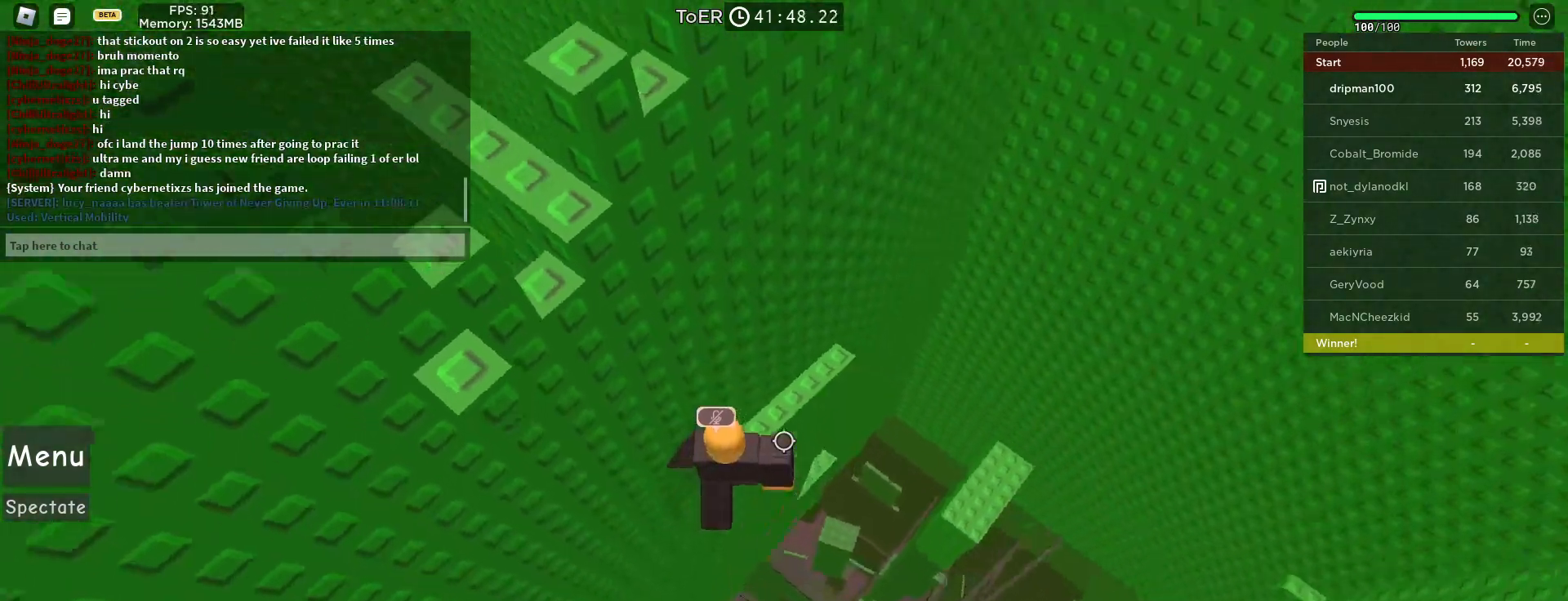
{"keys": [], "mouse": [], "events": [[200, "shift", "down"], [250, "mouse_mb4", "up"], [267, "mouse_right", "up"], [267, "shift", "up"], [267, "w", "up"]]}